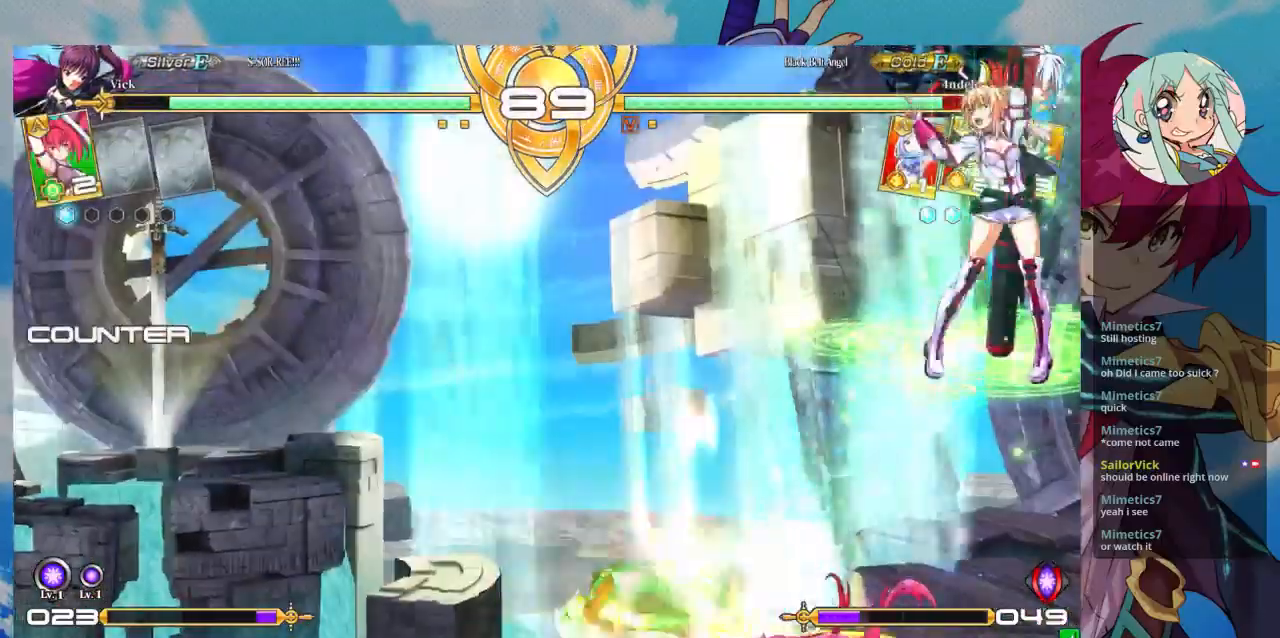
Gameplay with a controller (arcade stick); each line is a JSON object with the inputs held at the frame after it (dt_ms = milliseconds from this image to that frame). "events" lists button and stick changes between this image and that frame as [ms after this image, input, new state], when the widget could be followed in between. Not read: L3 R3.
{"dt_ms": 500, "buttons": [], "left_stick": "center", "events": [[67, "CROSS", "up"], [300, "left_stick", "center"]]}
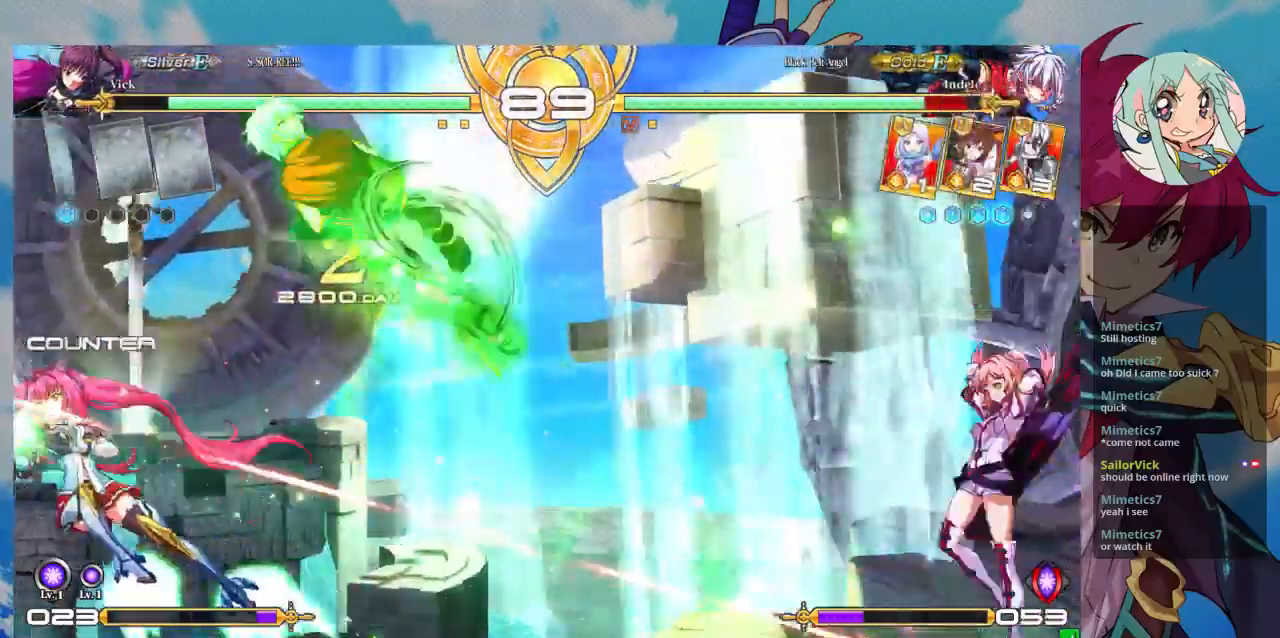
{"dt_ms": 500, "buttons": [], "left_stick": "left", "events": [[267, "left_stick", "left"], [367, "left_stick", "center"], [433, "left_stick", "left"]]}
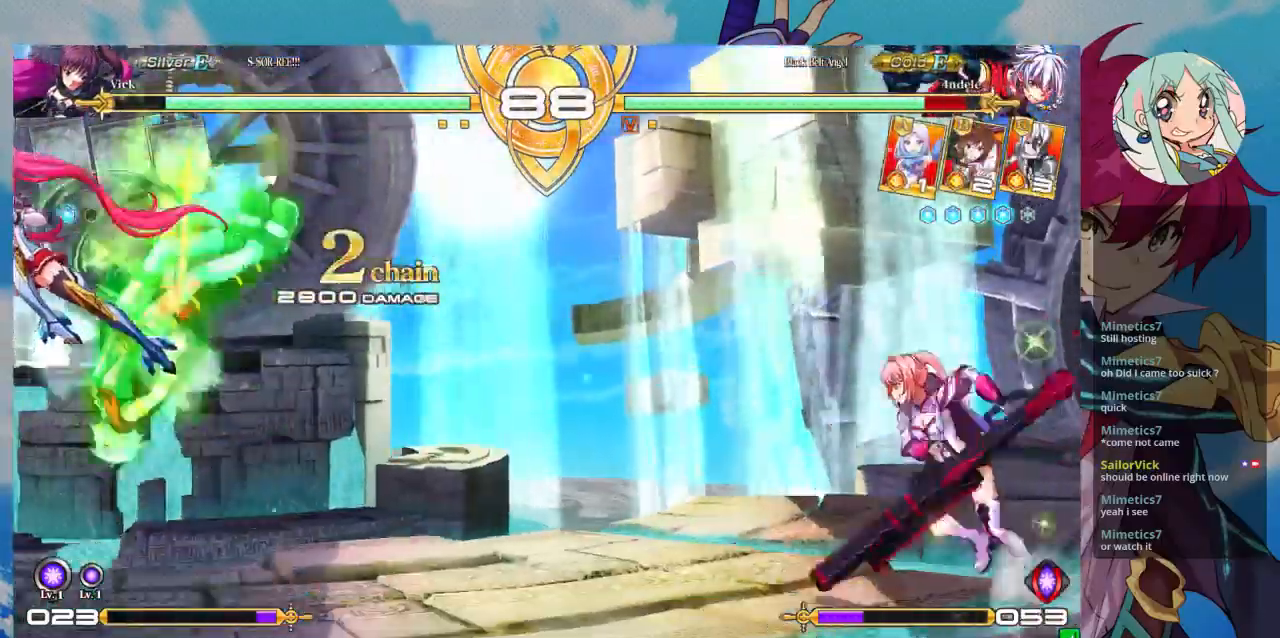
{"dt_ms": 500, "buttons": [], "left_stick": "center", "events": [[267, "left_stick", "up-left"], [367, "left_stick", "center"], [433, "left_stick", "left"], [500, "left_stick", "center"]]}
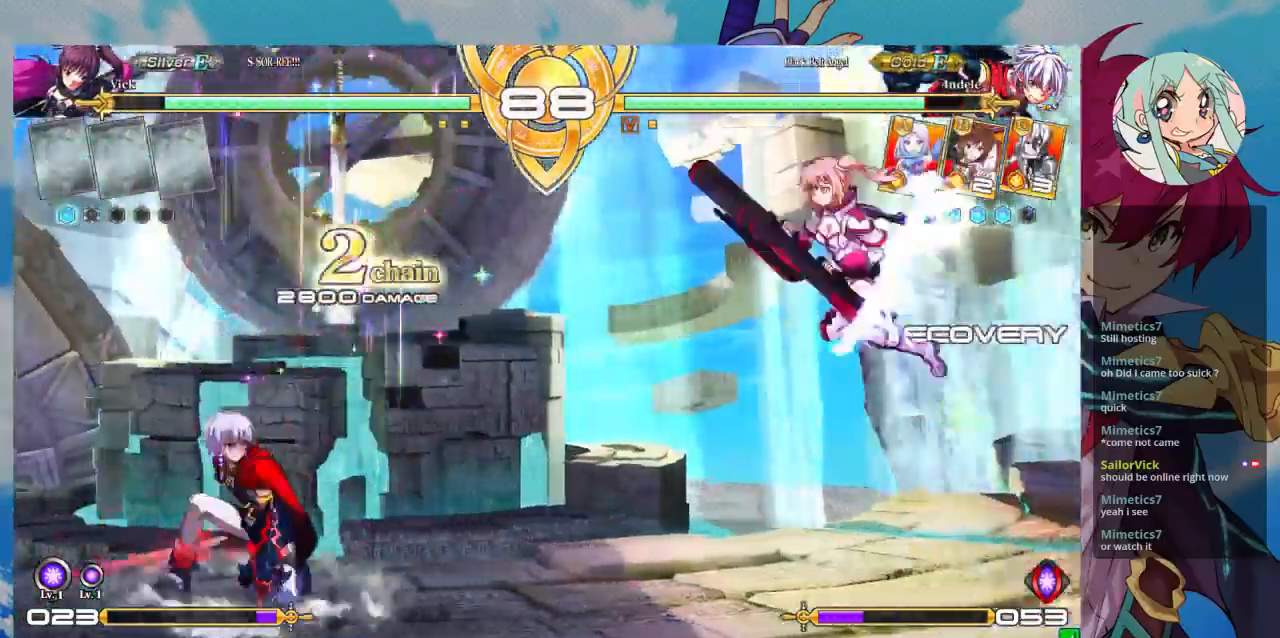
{"dt_ms": 500, "buttons": [], "left_stick": "center", "events": [[200, "TRIANGLE", "down"], [367, "TRIANGLE", "up"]]}
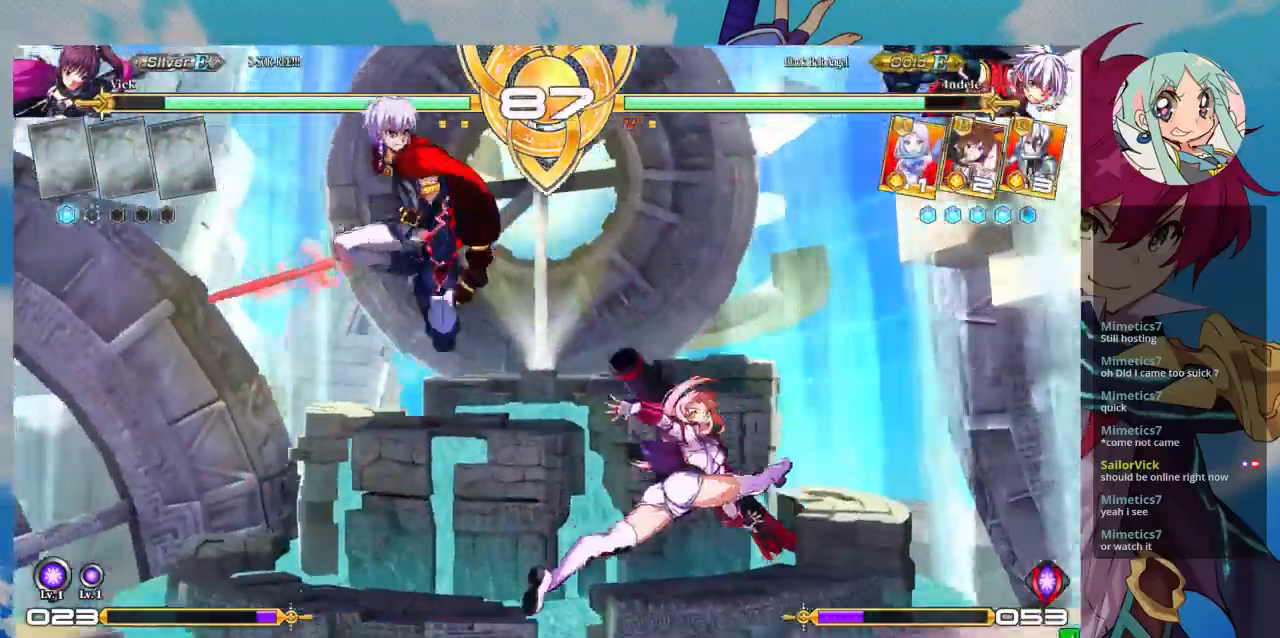
{"dt_ms": 500, "buttons": [], "left_stick": "right", "events": [[33, "left_stick", "right"]]}
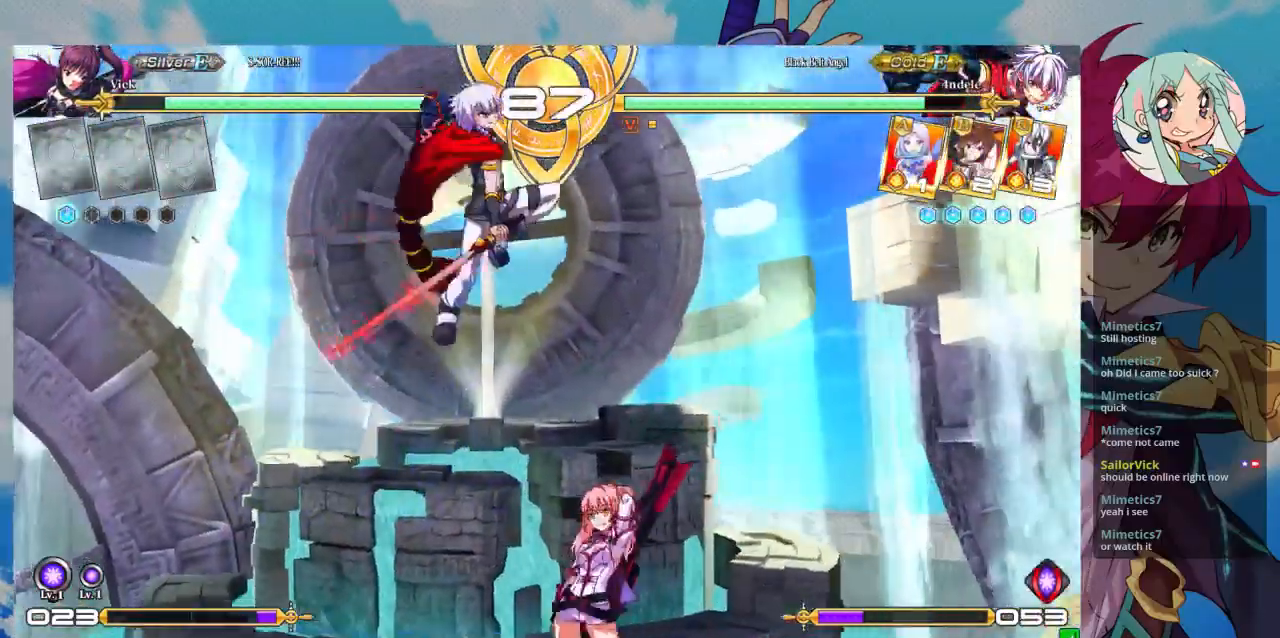
{"dt_ms": 500, "buttons": [], "left_stick": "down-right", "events": [[433, "left_stick", "down-right"]]}
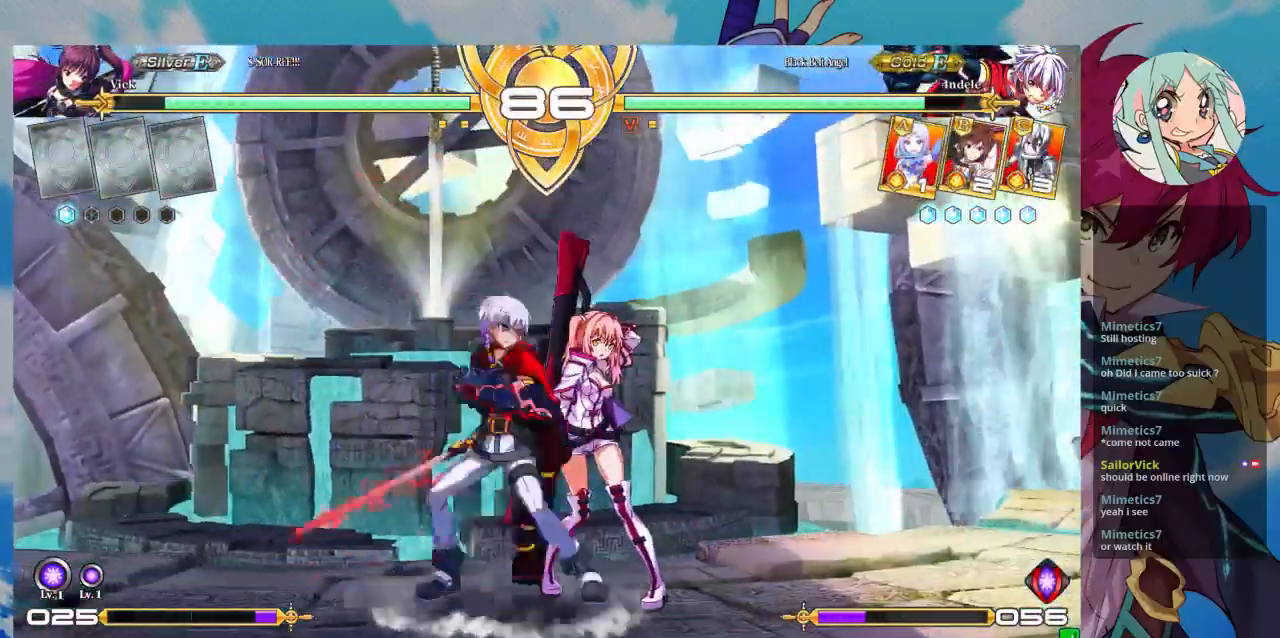
{"dt_ms": 500, "buttons": [], "left_stick": "down-right", "events": []}
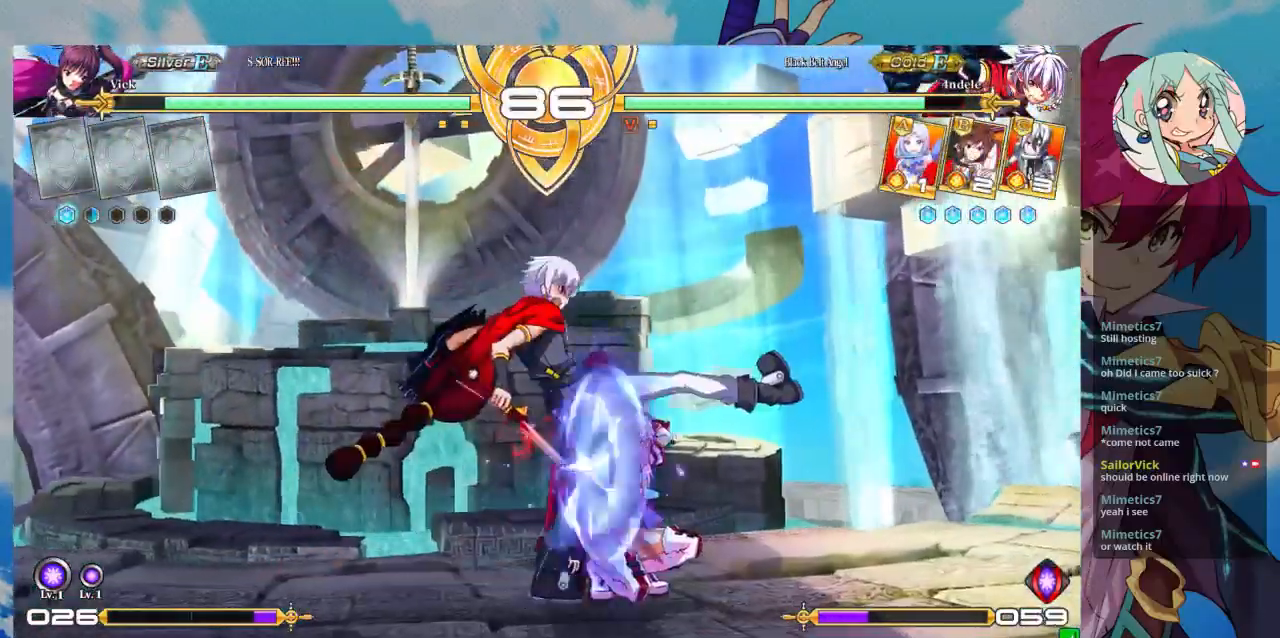
{"dt_ms": 500, "buttons": [], "left_stick": "down-right", "events": []}
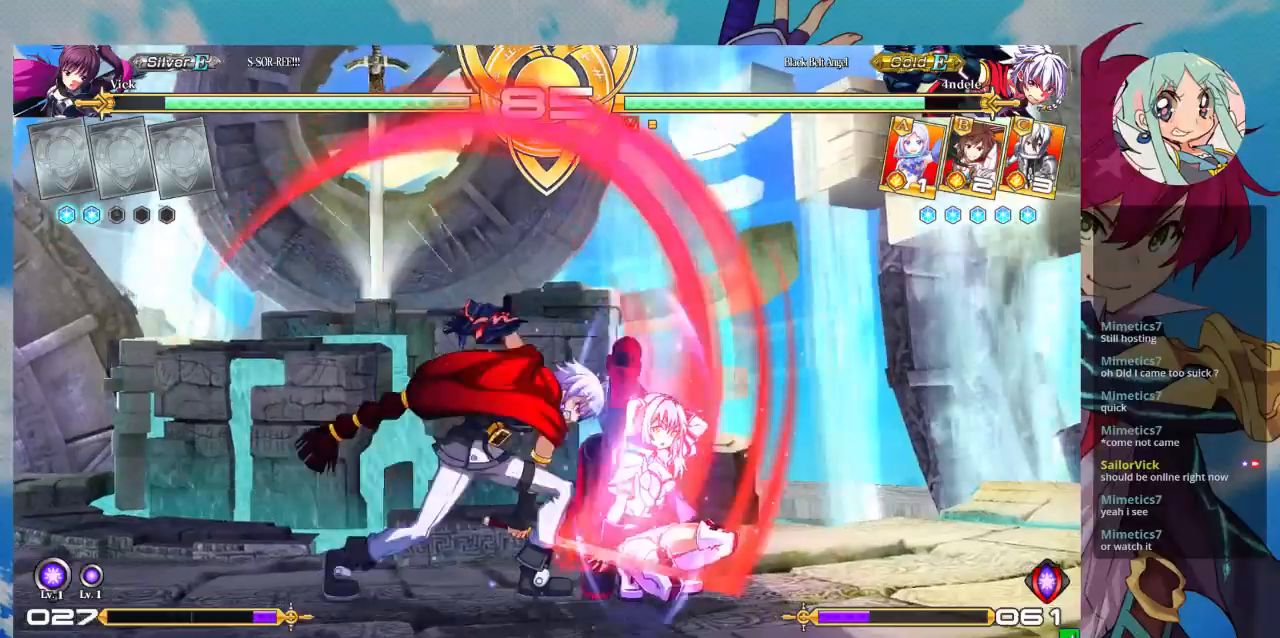
{"dt_ms": 500, "buttons": [], "left_stick": "down-right", "events": []}
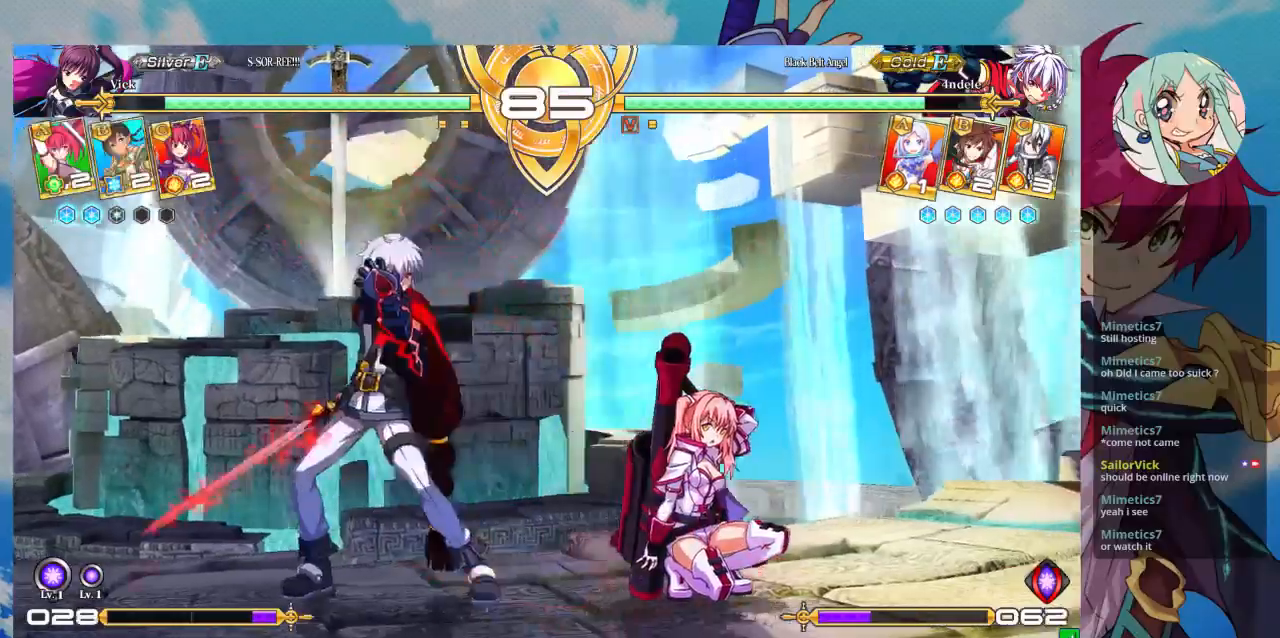
{"dt_ms": 500, "buttons": ["SQUARE"], "left_stick": "down-right", "events": [[467, "SQUARE", "down"]]}
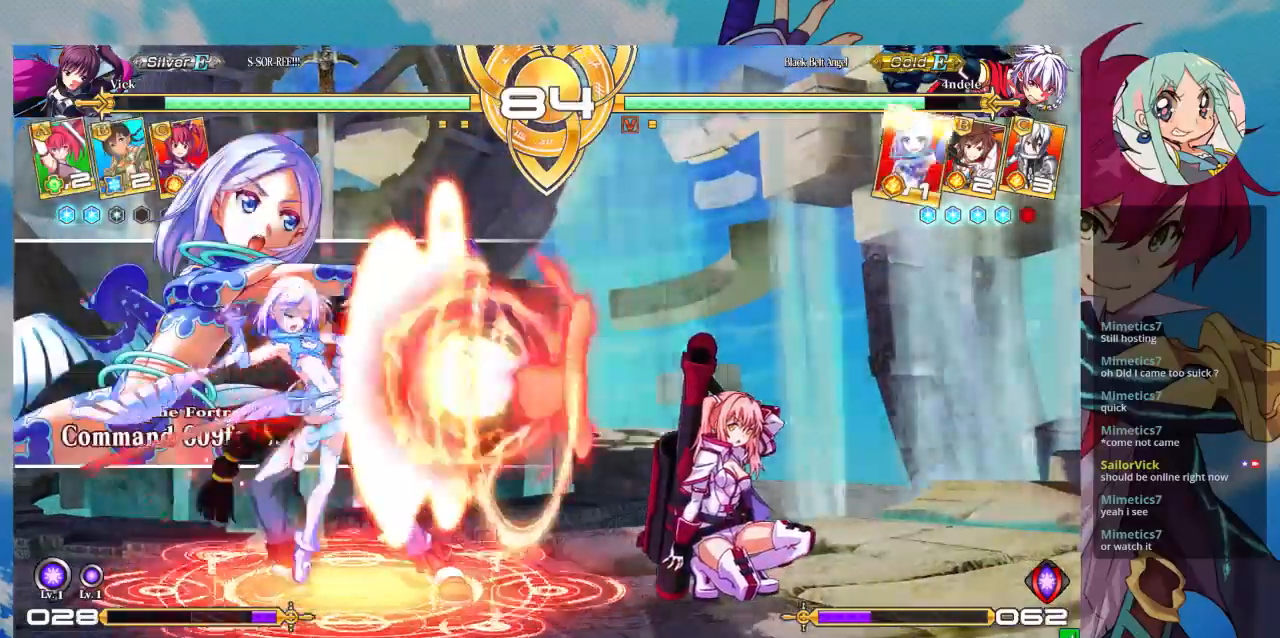
{"dt_ms": 500, "buttons": [], "left_stick": "down-right", "events": [[100, "SQUARE", "up"]]}
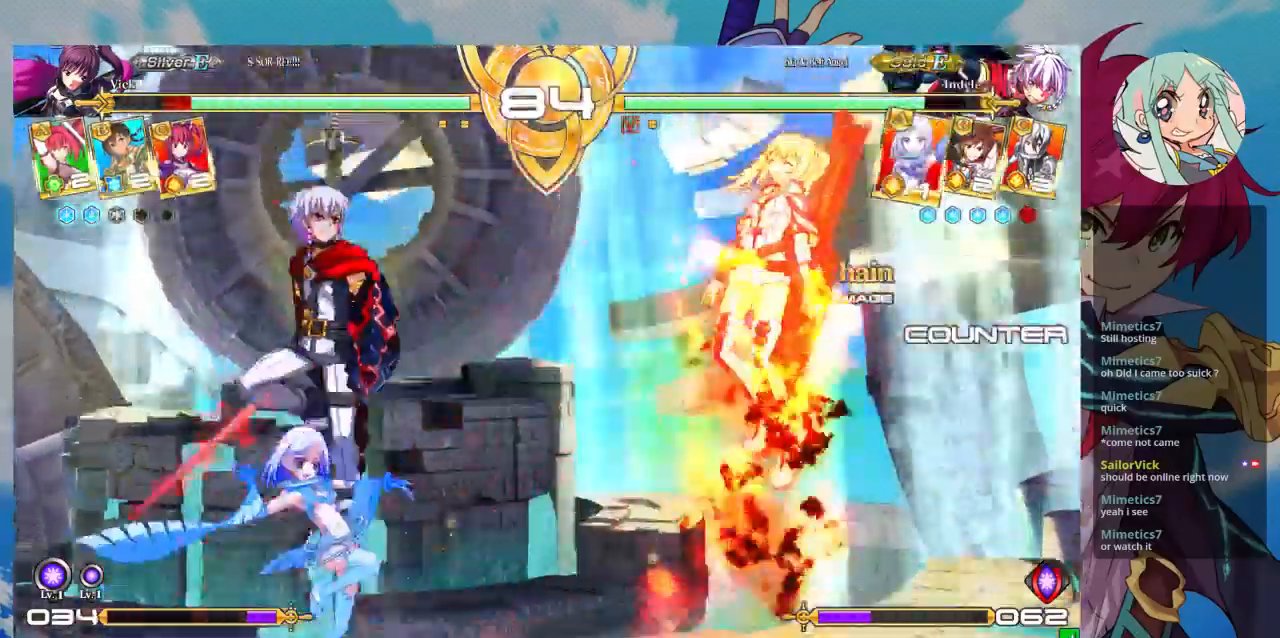
{"dt_ms": 1000, "buttons": [], "left_stick": "down-right"}
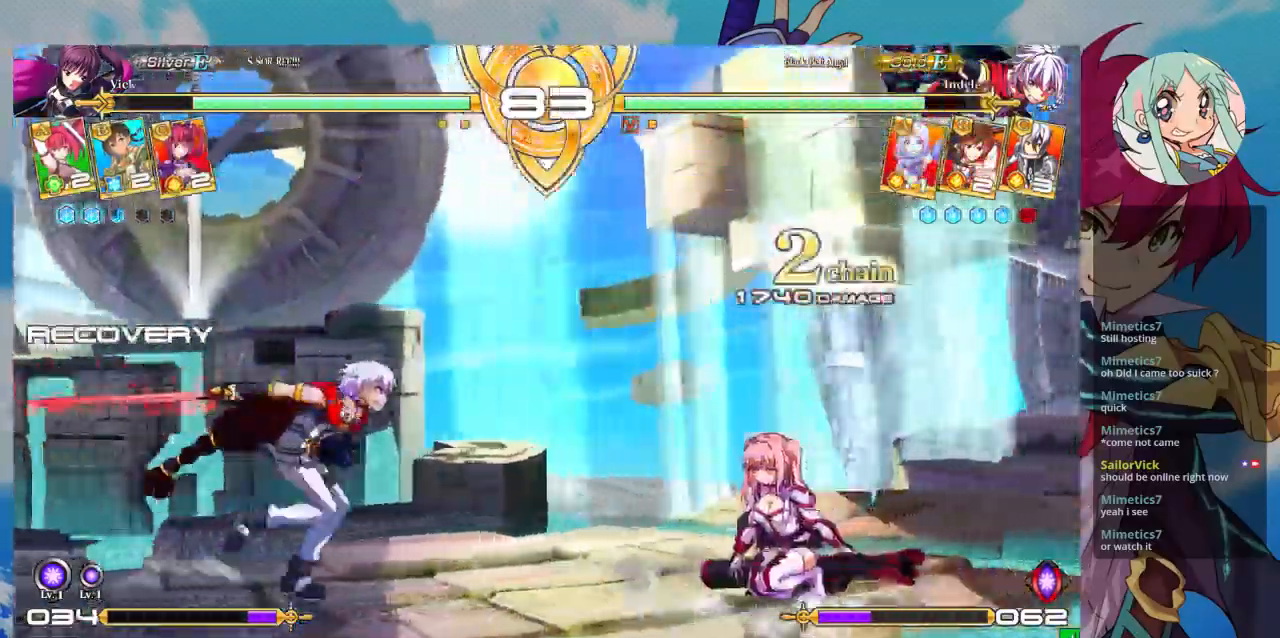
{"dt_ms": 500, "buttons": [], "left_stick": "up-left", "events": [[67, "left_stick", "left"], [133, "R1", "down"], [267, "R1", "up"], [433, "left_stick", "up-left"]]}
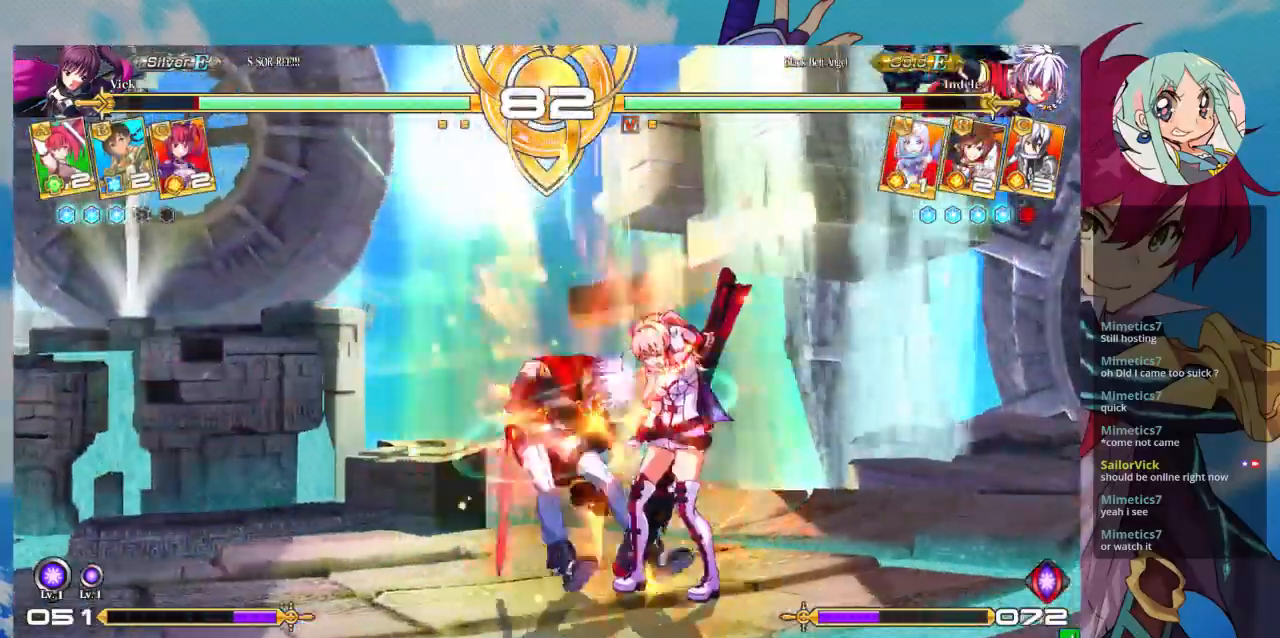
{"dt_ms": 500, "buttons": [], "left_stick": "center", "events": [[67, "SQUARE", "down"], [267, "SQUARE", "up"], [267, "left_stick", "center"], [333, "TRIANGLE", "down"], [467, "TRIANGLE", "up"]]}
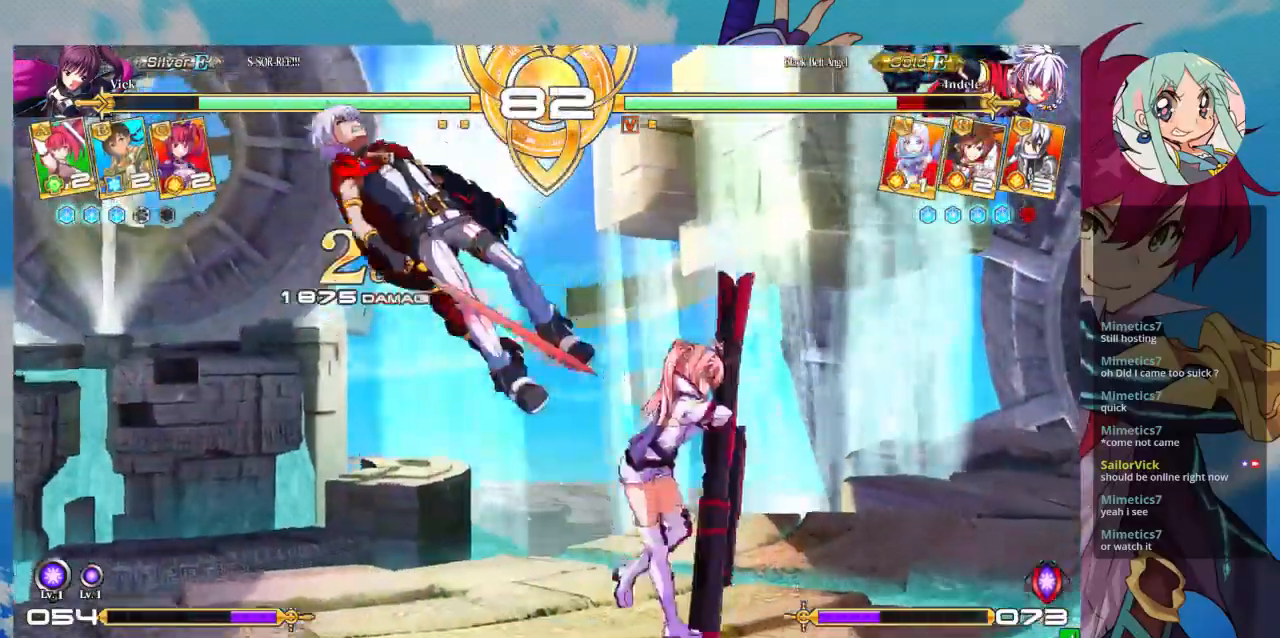
{"dt_ms": 500, "buttons": [], "left_stick": "left", "events": [[333, "left_stick", "left"], [400, "left_stick", "center"], [467, "left_stick", "left"]]}
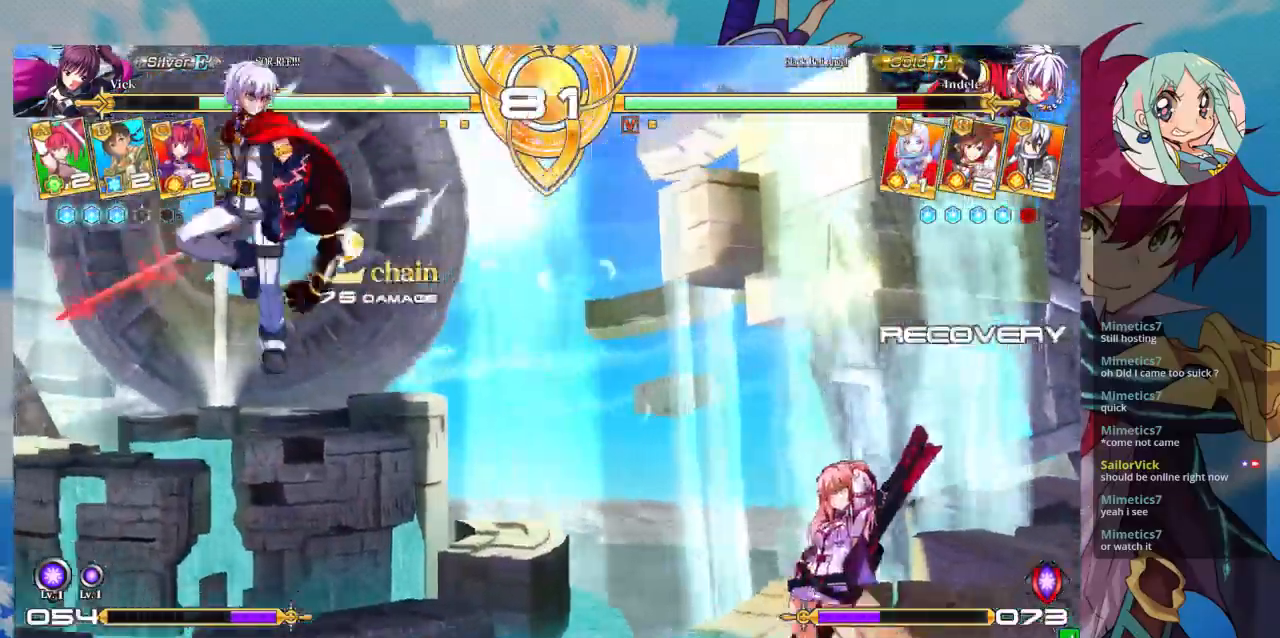
{"dt_ms": 500, "buttons": ["R1"], "left_stick": "left", "events": [[367, "R1", "down"]]}
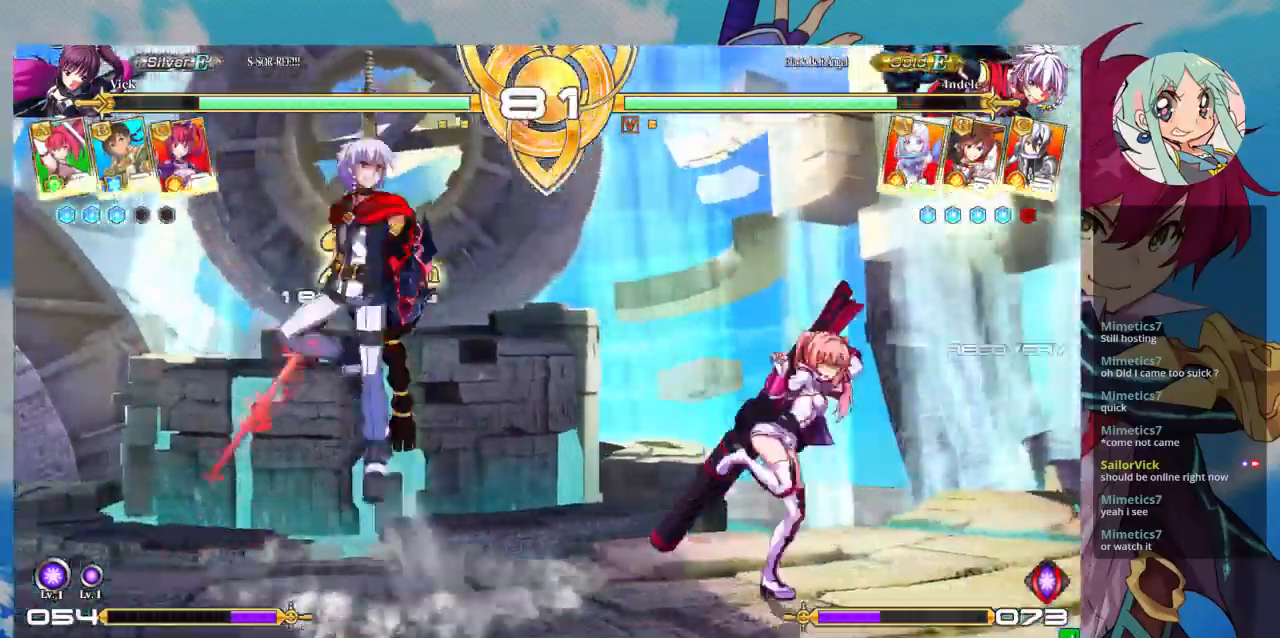
{"dt_ms": 1000, "buttons": [], "left_stick": "right"}
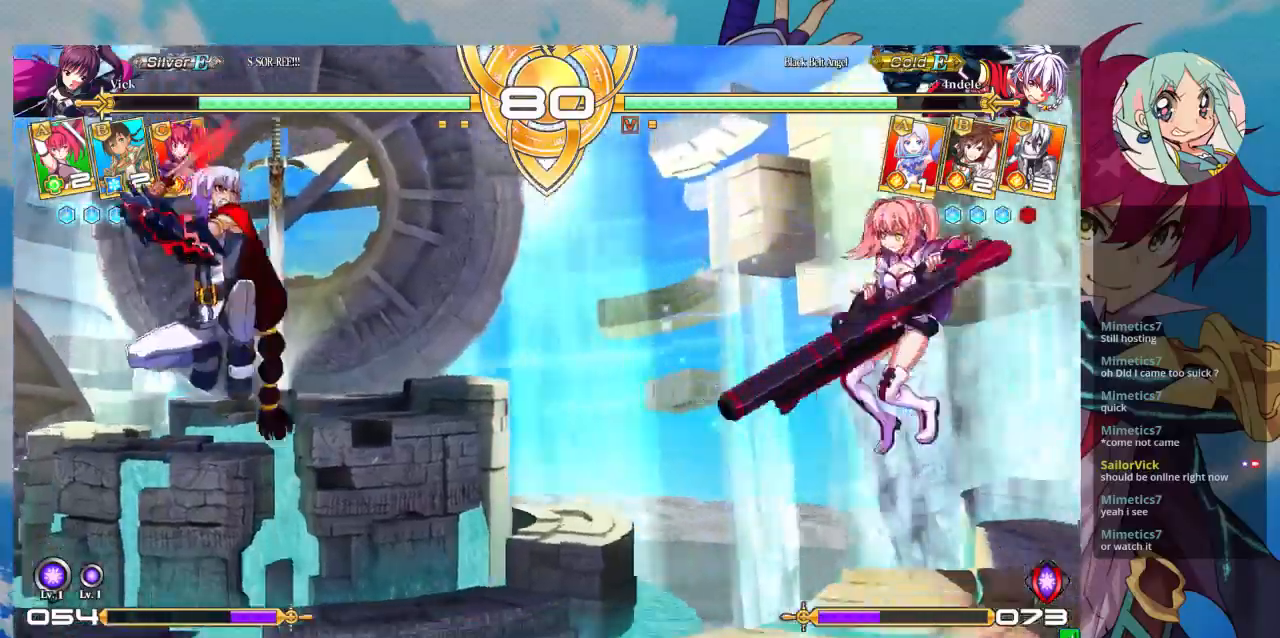
{"dt_ms": 500, "buttons": [], "left_stick": "right", "events": [[67, "SQUARE", "down"], [67, "left_stick", "center"], [167, "SQUARE", "up"], [333, "left_stick", "left"], [400, "left_stick", "down"], [500, "left_stick", "right"]]}
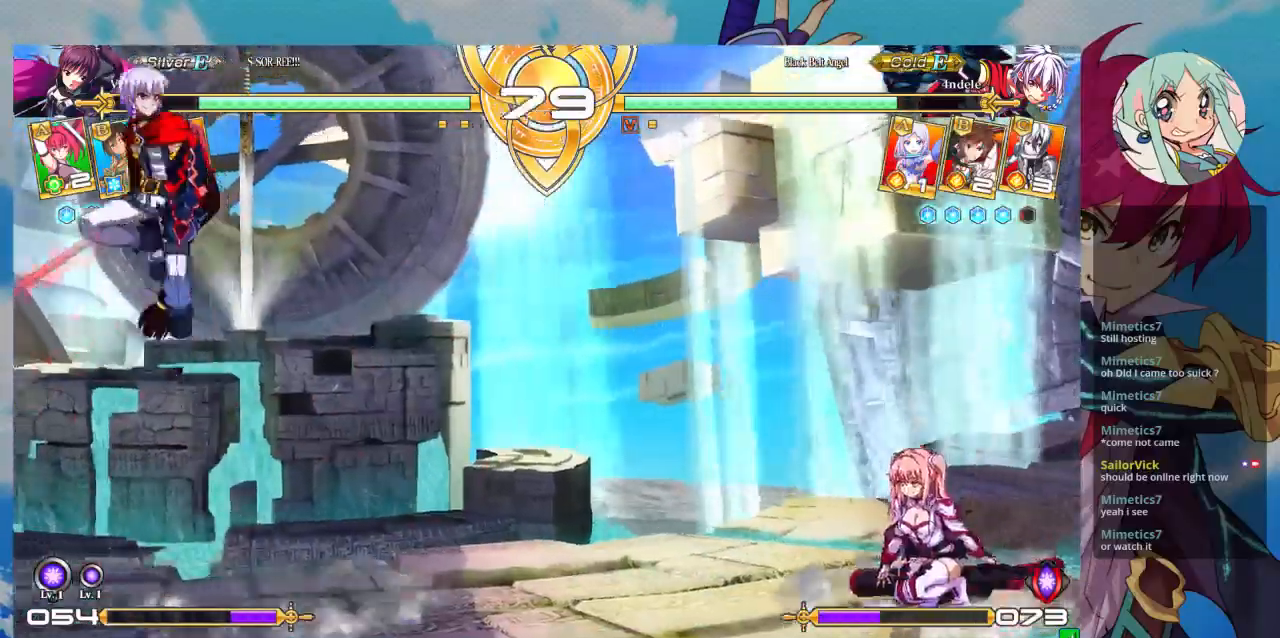
{"dt_ms": 500, "buttons": ["CROSS"], "left_stick": "right", "events": [[33, "TRIANGLE", "down"], [67, "TRIANGLE", "up"], [133, "left_stick", "down"], [233, "left_stick", "right"], [267, "CROSS", "down"], [300, "CROSS", "up"], [333, "left_stick", "down-left"], [467, "CROSS", "down"], [467, "left_stick", "right"]]}
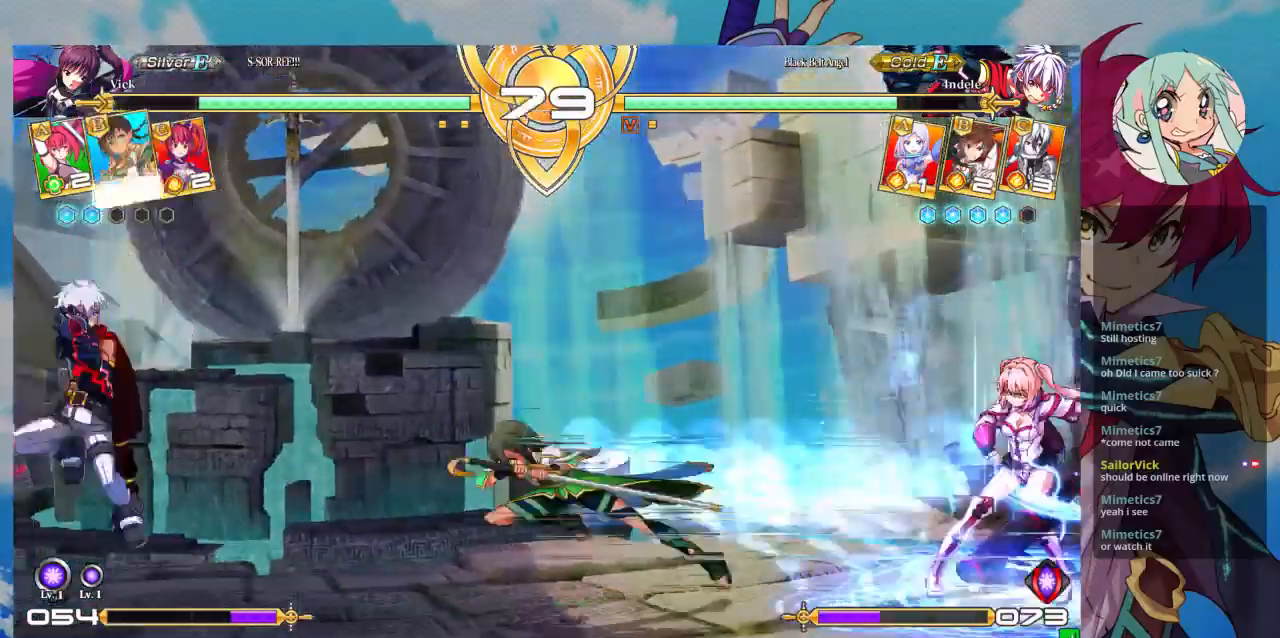
{"dt_ms": 500, "buttons": [], "left_stick": "center", "events": [[33, "CROSS", "up"], [67, "left_stick", "center"], [100, "CROSS", "down"], [167, "CROSS", "up"]]}
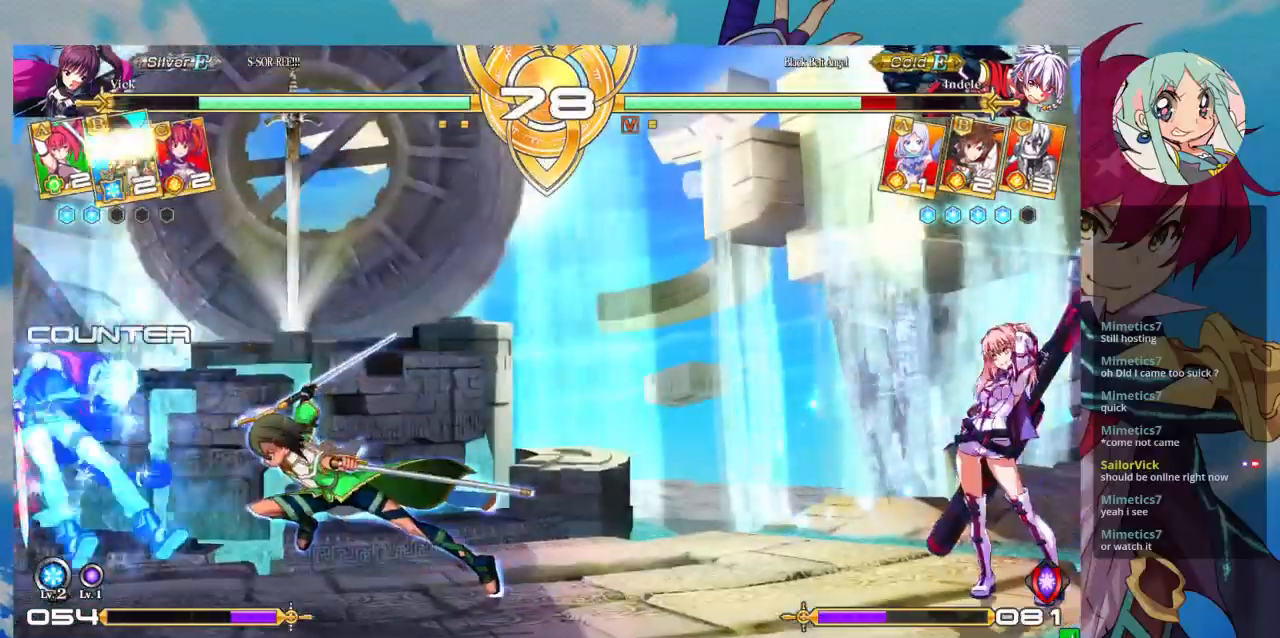
{"dt_ms": 500, "buttons": [], "left_stick": "center", "events": [[67, "left_stick", "left"], [133, "left_stick", "down"], [200, "left_stick", "right"], [300, "left_stick", "center"]]}
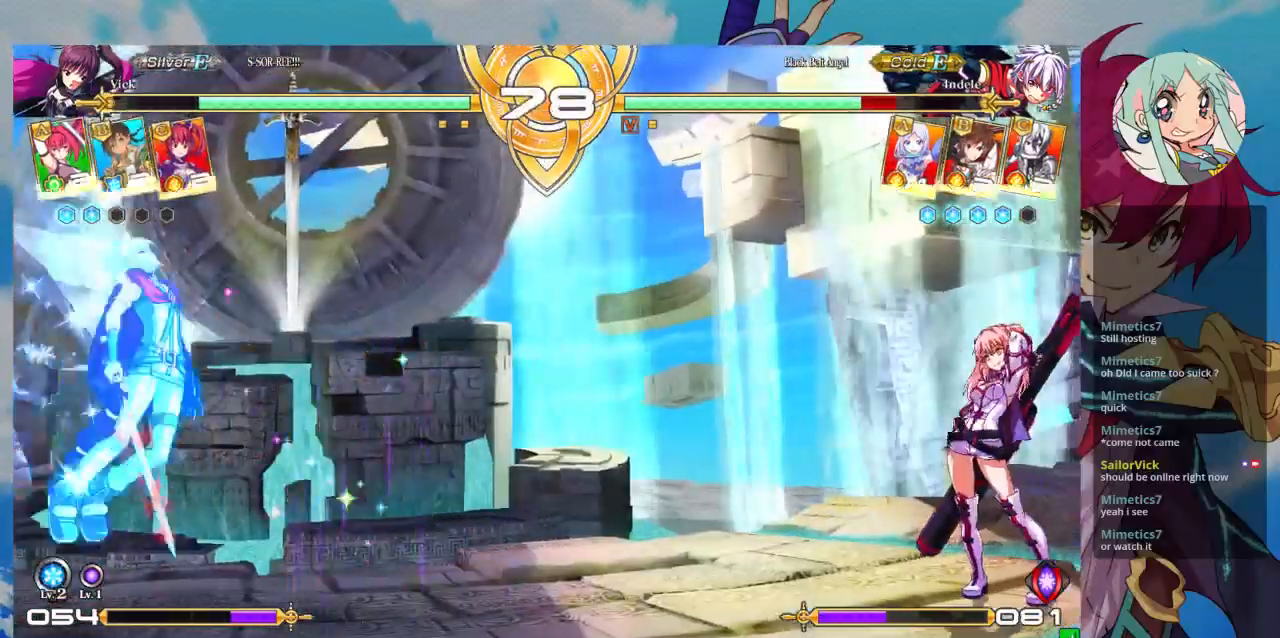
{"dt_ms": 500, "buttons": [], "left_stick": "right", "events": [[233, "left_stick", "up-left"], [433, "left_stick", "center"], [500, "left_stick", "right"]]}
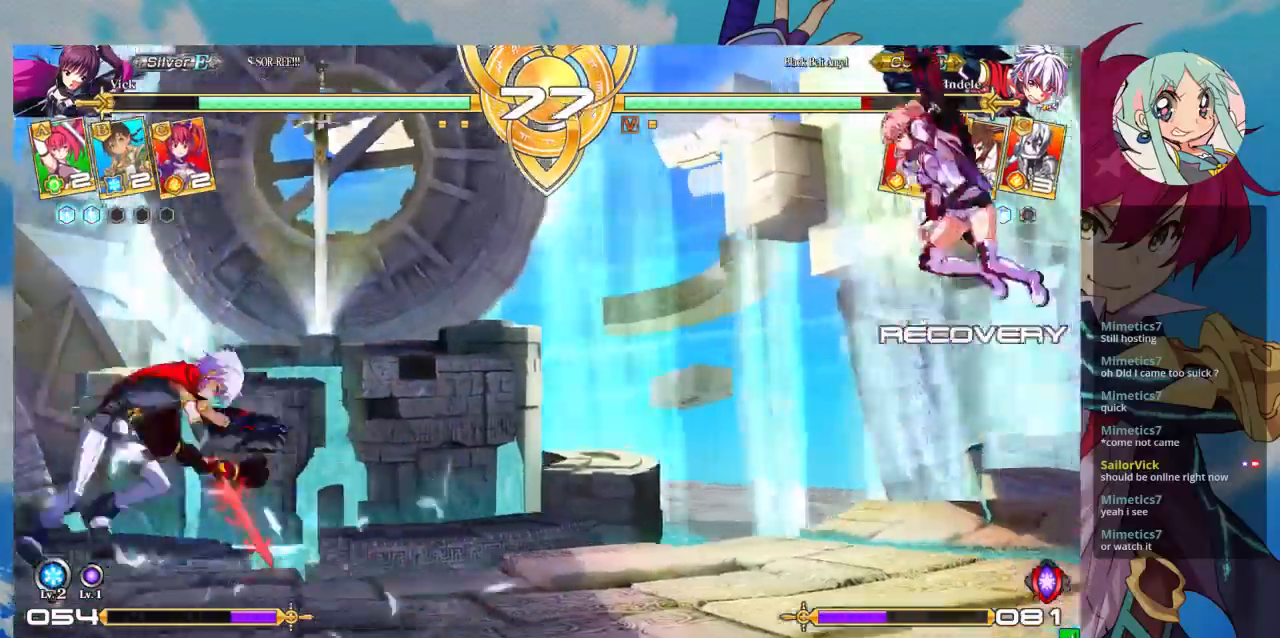
{"dt_ms": 500, "buttons": ["SQUARE"], "left_stick": "right", "events": [[67, "left_stick", "center"], [133, "left_stick", "right"], [233, "left_stick", "center"], [300, "left_stick", "left"], [367, "left_stick", "down"], [467, "SQUARE", "down"], [467, "left_stick", "right"]]}
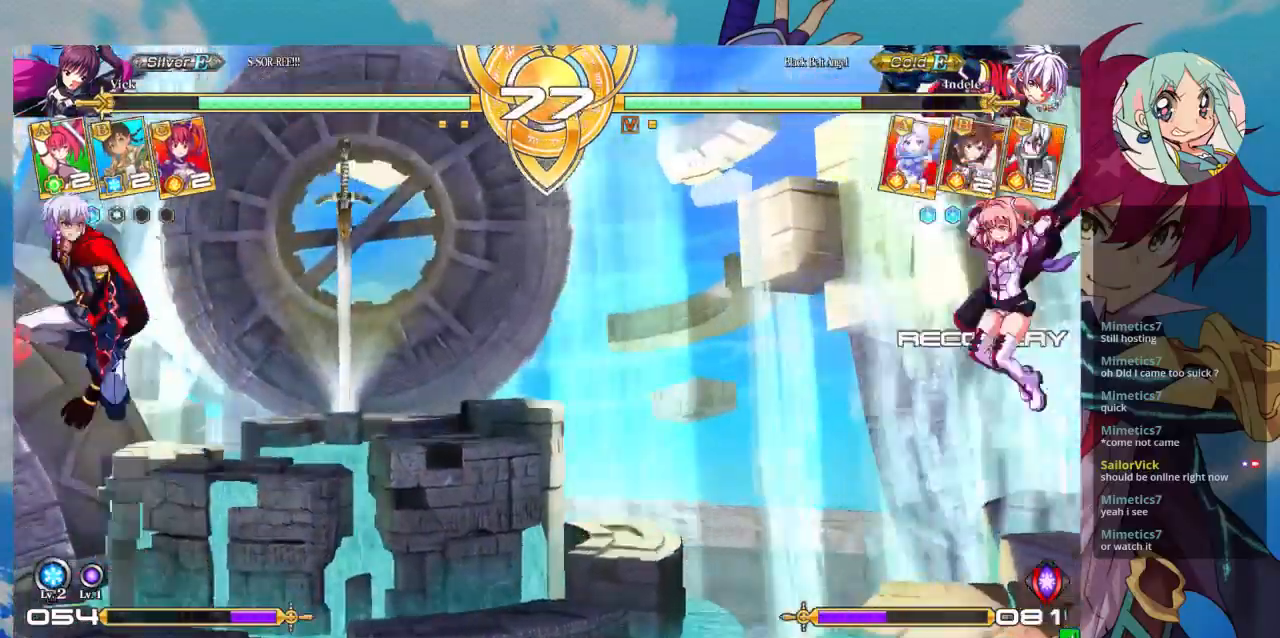
{"dt_ms": 500, "buttons": [], "left_stick": "right", "events": [[33, "SQUARE", "up"], [67, "left_stick", "left"], [133, "left_stick", "down"], [200, "left_stick", "right"], [233, "CROSS", "down"], [267, "CROSS", "up"], [300, "left_stick", "left"], [367, "left_stick", "down"], [433, "left_stick", "right"], [467, "CROSS", "down"], [500, "CROSS", "up"]]}
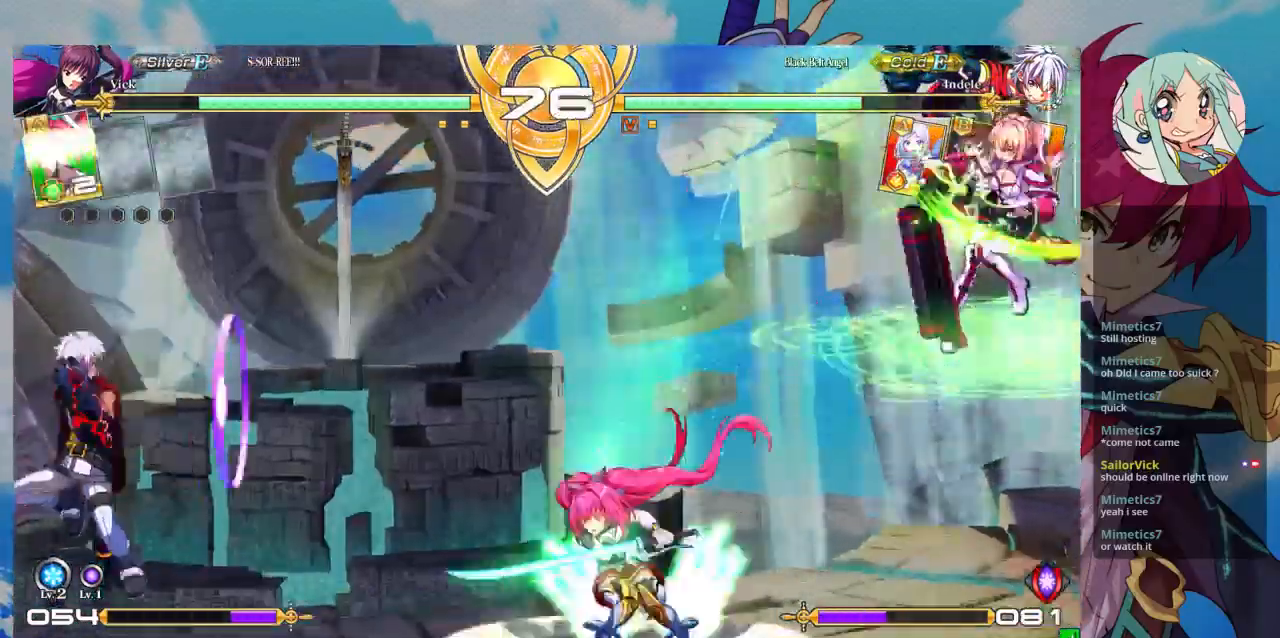
{"dt_ms": 500, "buttons": [], "left_stick": "center", "events": [[33, "left_stick", "center"]]}
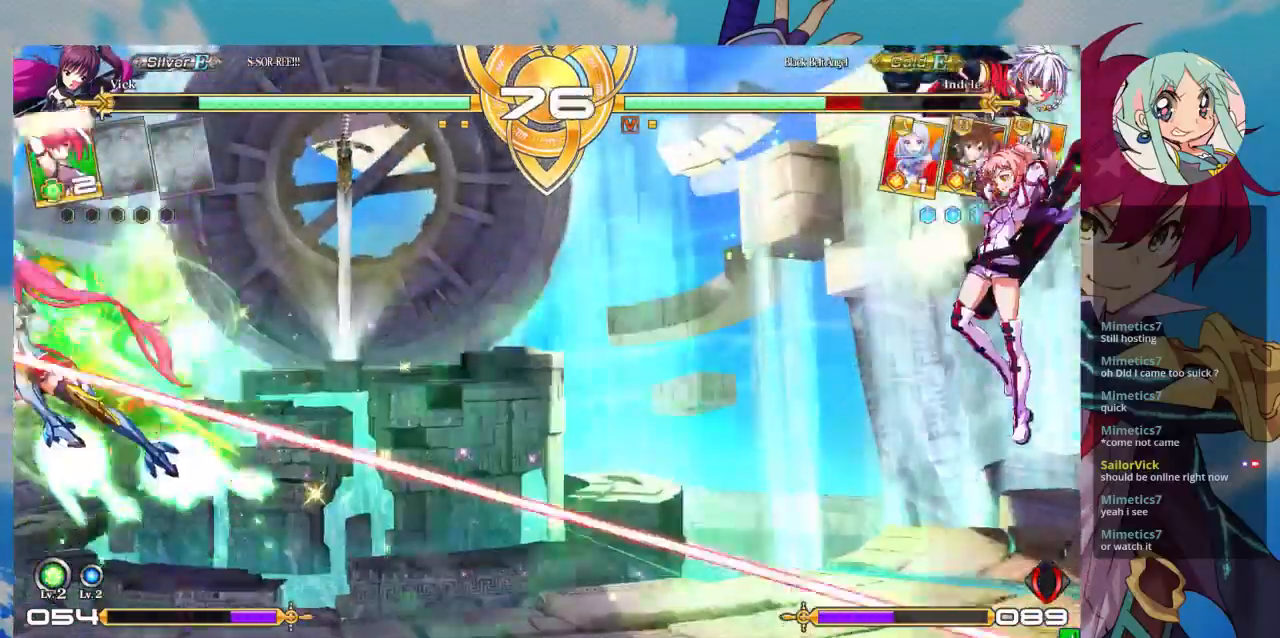
{"dt_ms": 500, "buttons": [], "left_stick": "center", "events": [[133, "left_stick", "right"], [300, "left_stick", "center"], [367, "left_stick", "left"], [433, "left_stick", "center"]]}
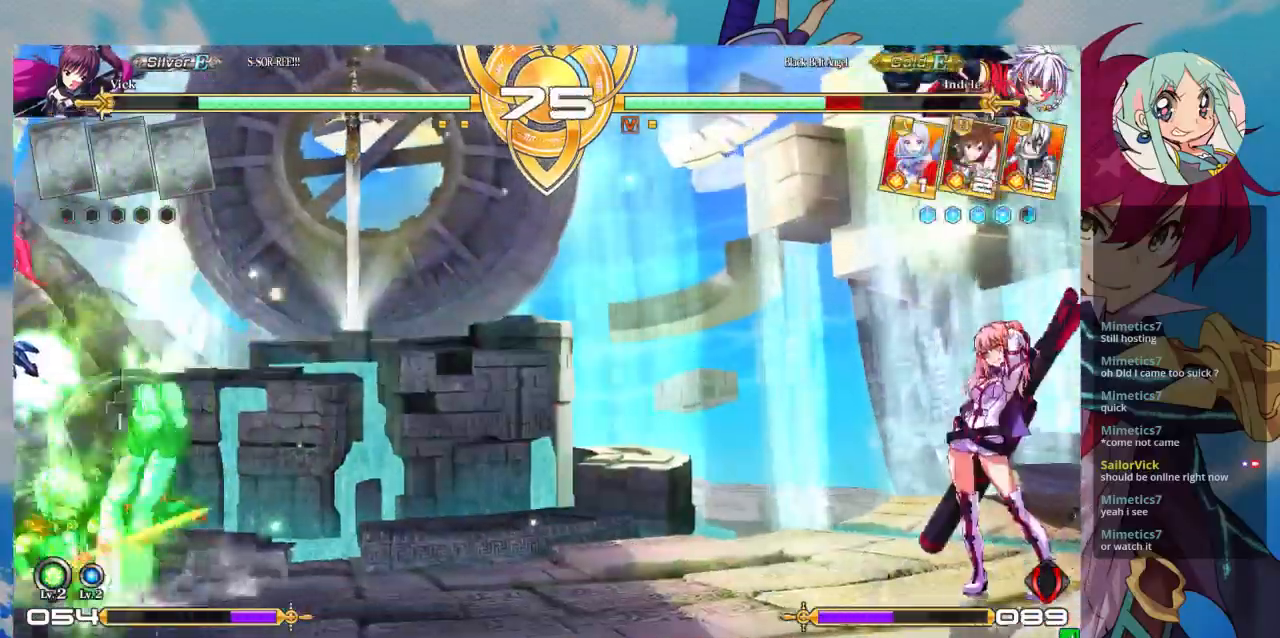
{"dt_ms": 500, "buttons": [], "left_stick": "center", "events": [[33, "left_stick", "left"], [333, "left_stick", "up"], [400, "left_stick", "left"], [500, "left_stick", "center"]]}
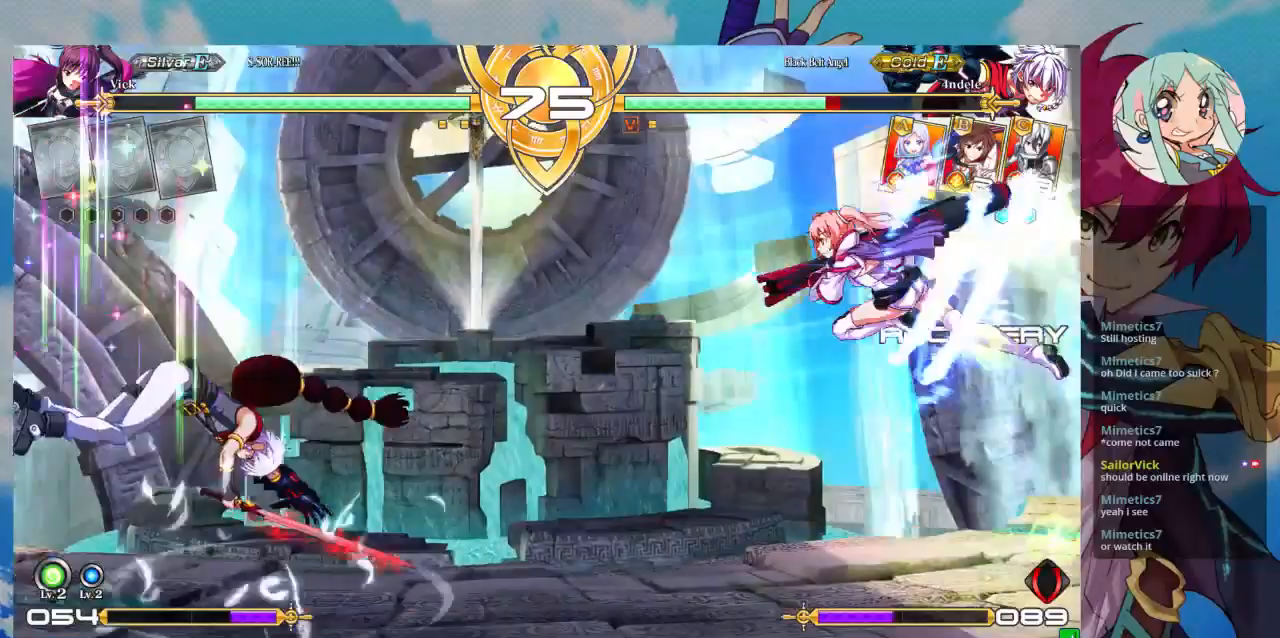
{"dt_ms": 500, "buttons": [], "left_stick": "right", "events": [[200, "TRIANGLE", "down"], [367, "TRIANGLE", "up"], [433, "left_stick", "right"]]}
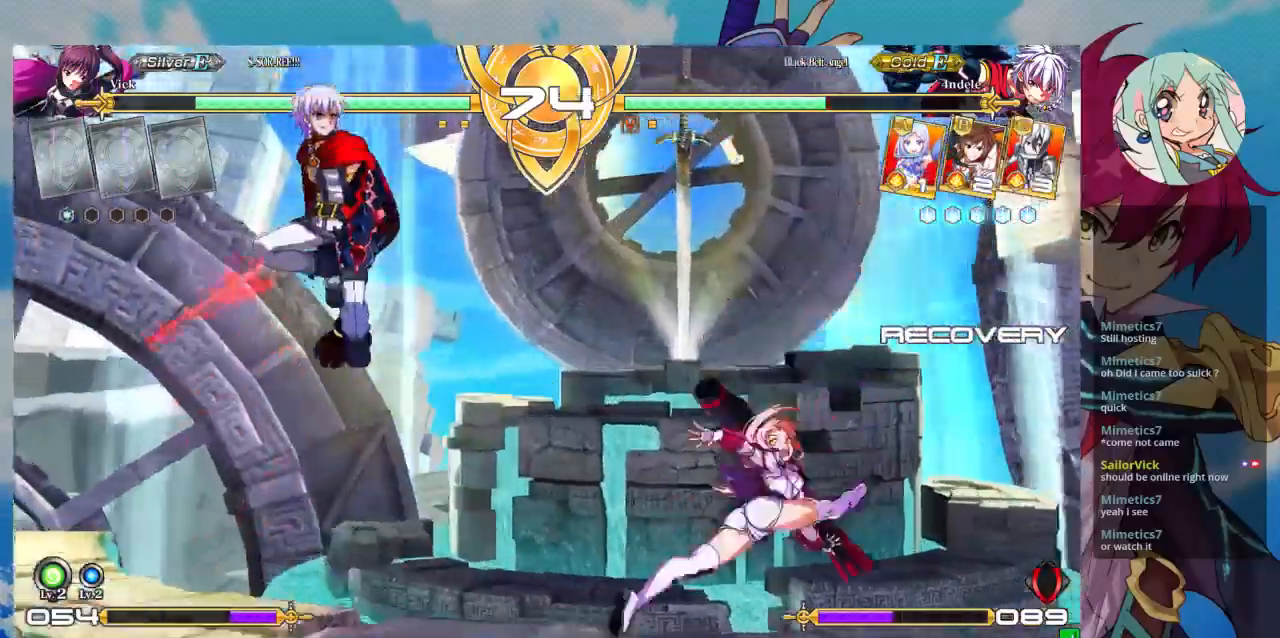
{"dt_ms": 500, "buttons": ["CROSS"], "left_stick": "up-right", "events": [[433, "left_stick", "up-right"], [500, "CROSS", "down"]]}
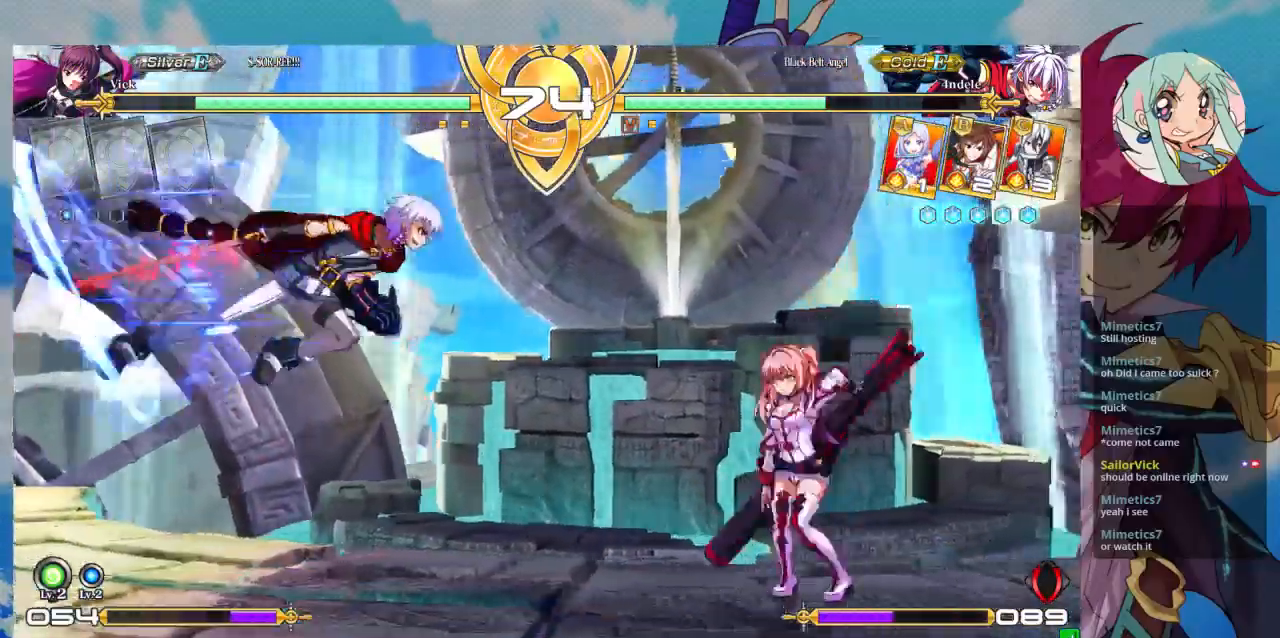
{"dt_ms": 500, "buttons": [], "left_stick": "center", "events": [[67, "left_stick", "center"], [100, "CROSS", "up"], [133, "CROSS", "down"], [267, "CROSS", "up"]]}
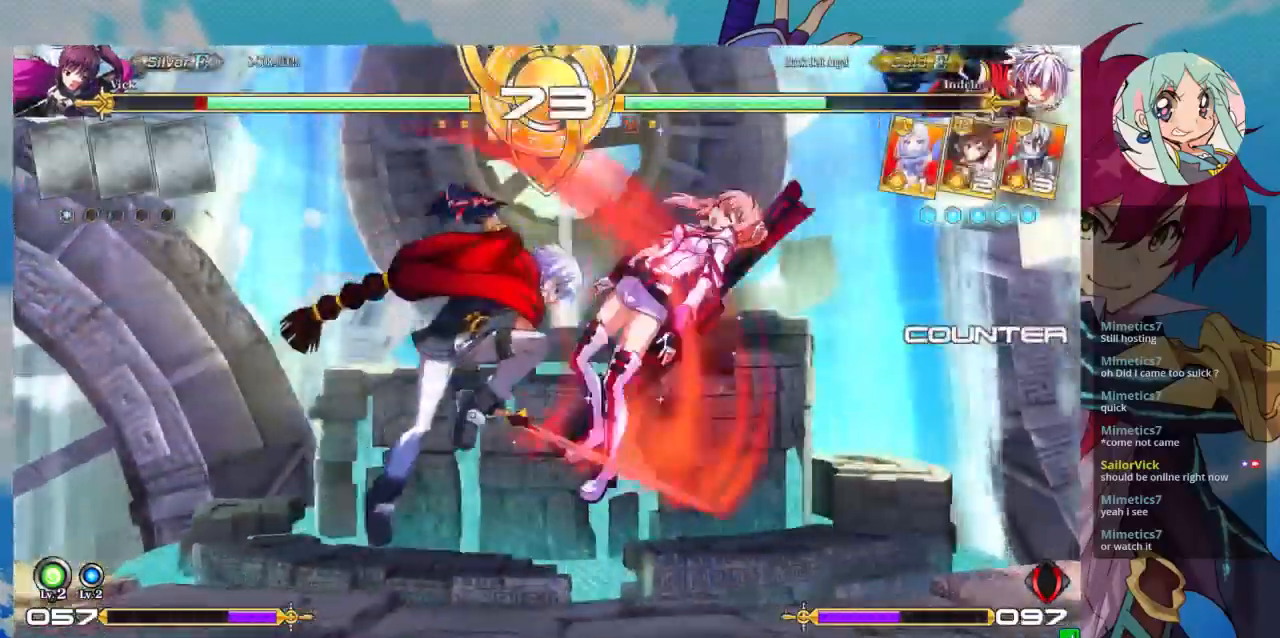
{"dt_ms": 500, "buttons": ["SQUARE"], "left_stick": "right", "events": [[233, "left_stick", "right"], [333, "SQUARE", "down"]]}